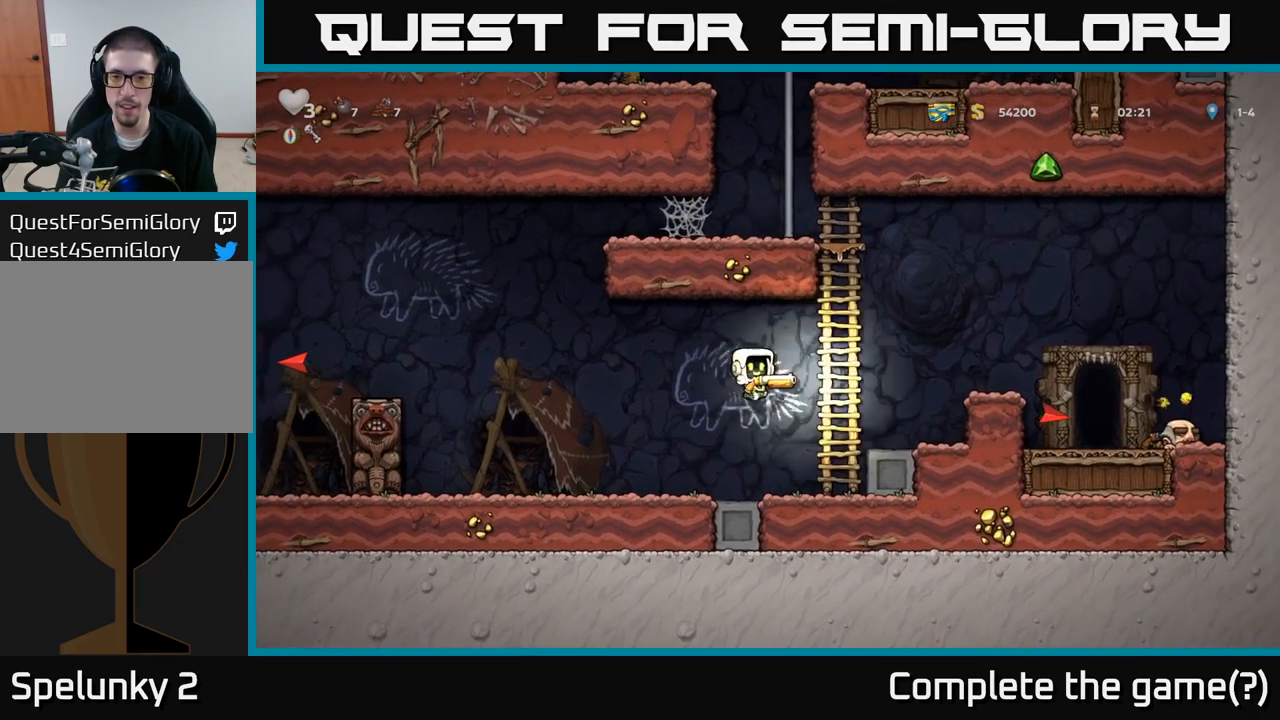
Gameplay with a controller (Xbox layout); each line is a JSON object with the inputs held at the frame after it (dt_ms = milliseconds from this image to that frame). "events" lists button and stick changes between this image and that frame as [ms after this image, input, new state], when the widget could be followed in between. Not read: right_stick.
{"dt_ms": 500, "buttons": [], "left_stick": "center", "events": [[34, "X", "up"], [67, "left_stick", "center"]]}
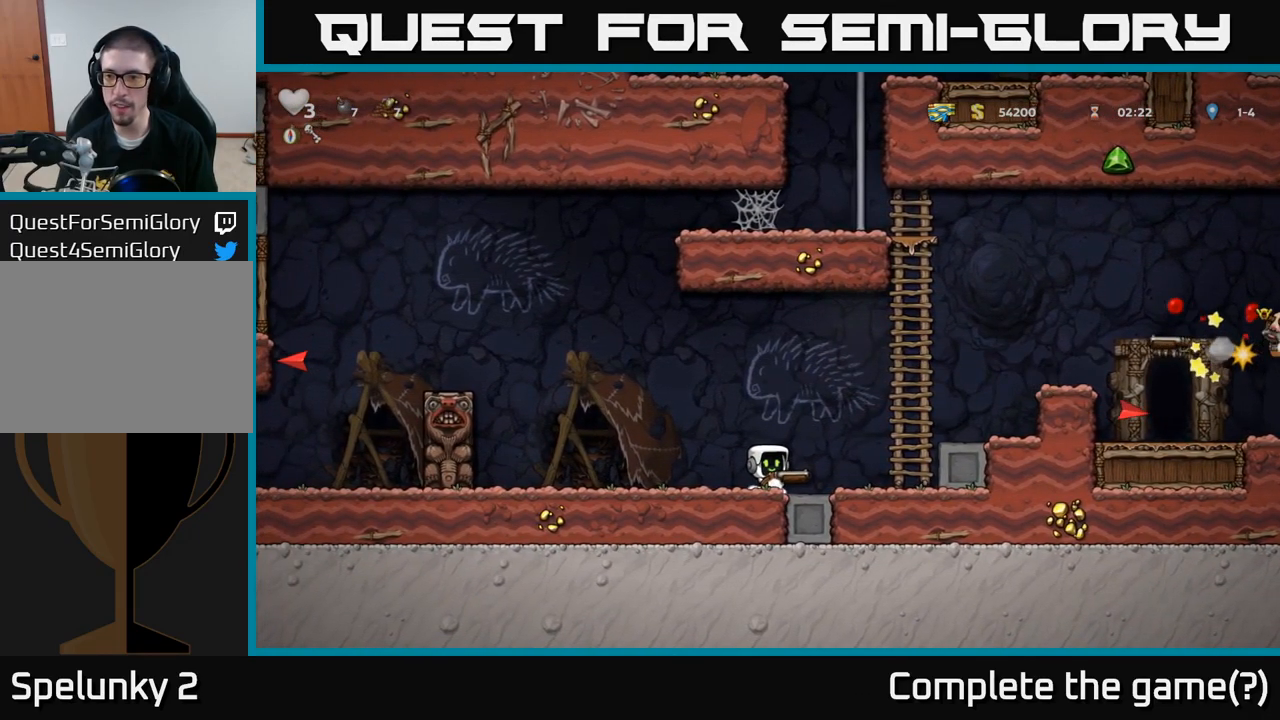
{"dt_ms": 1000, "buttons": ["A"], "left_stick": "left"}
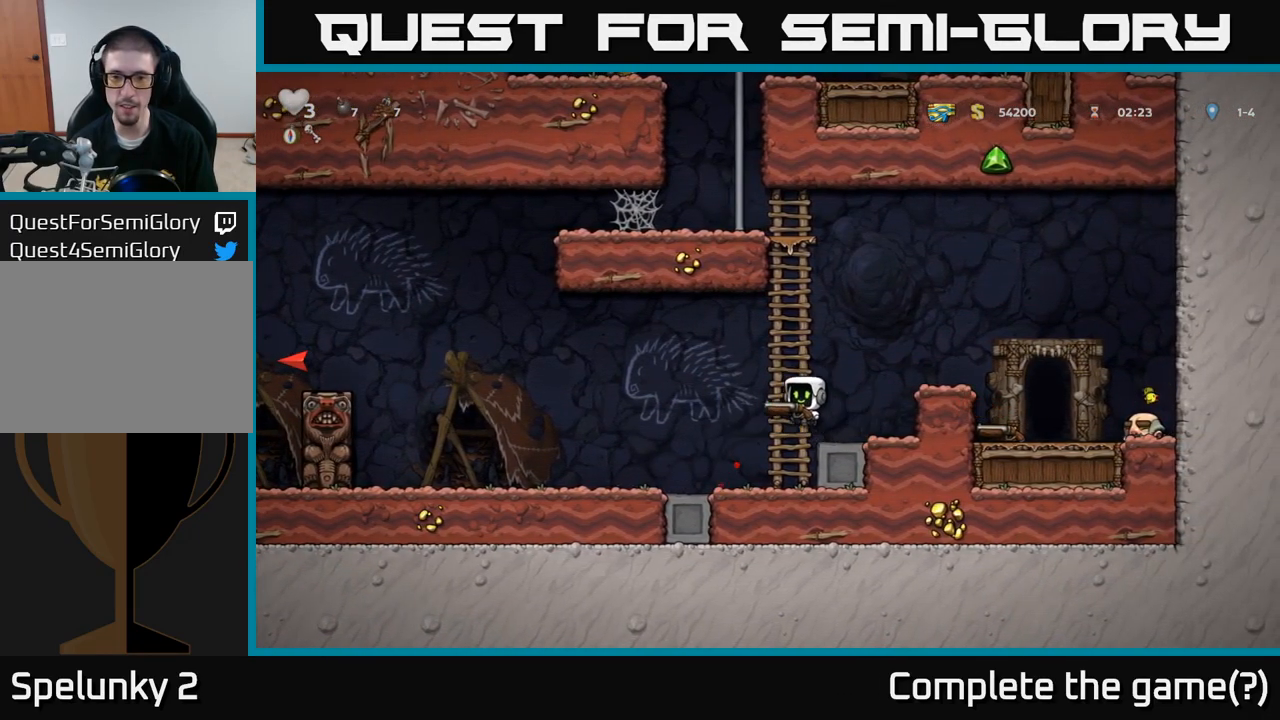
{"dt_ms": 500, "buttons": [], "left_stick": "center", "events": [[150, "A", "up"], [200, "left_stick", "center"], [334, "X", "down"], [450, "X", "up"]]}
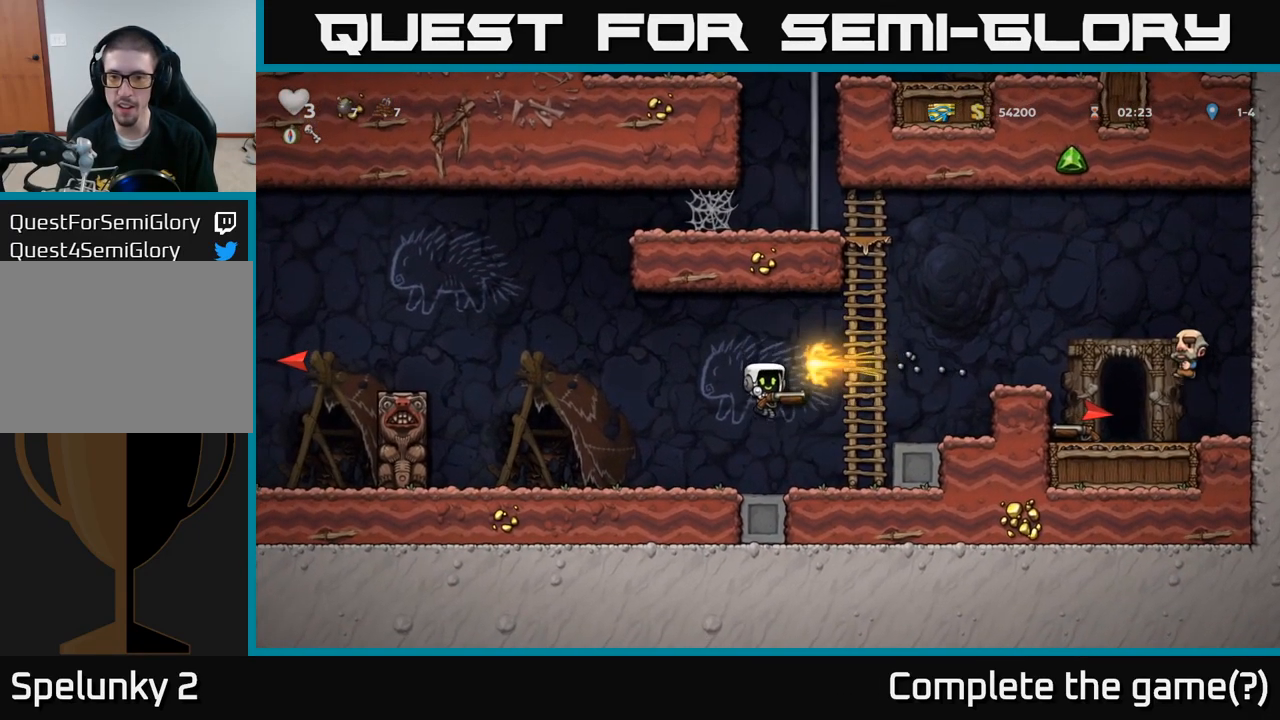
{"dt_ms": 500, "buttons": [], "left_stick": "left", "events": [[334, "left_stick", "left"]]}
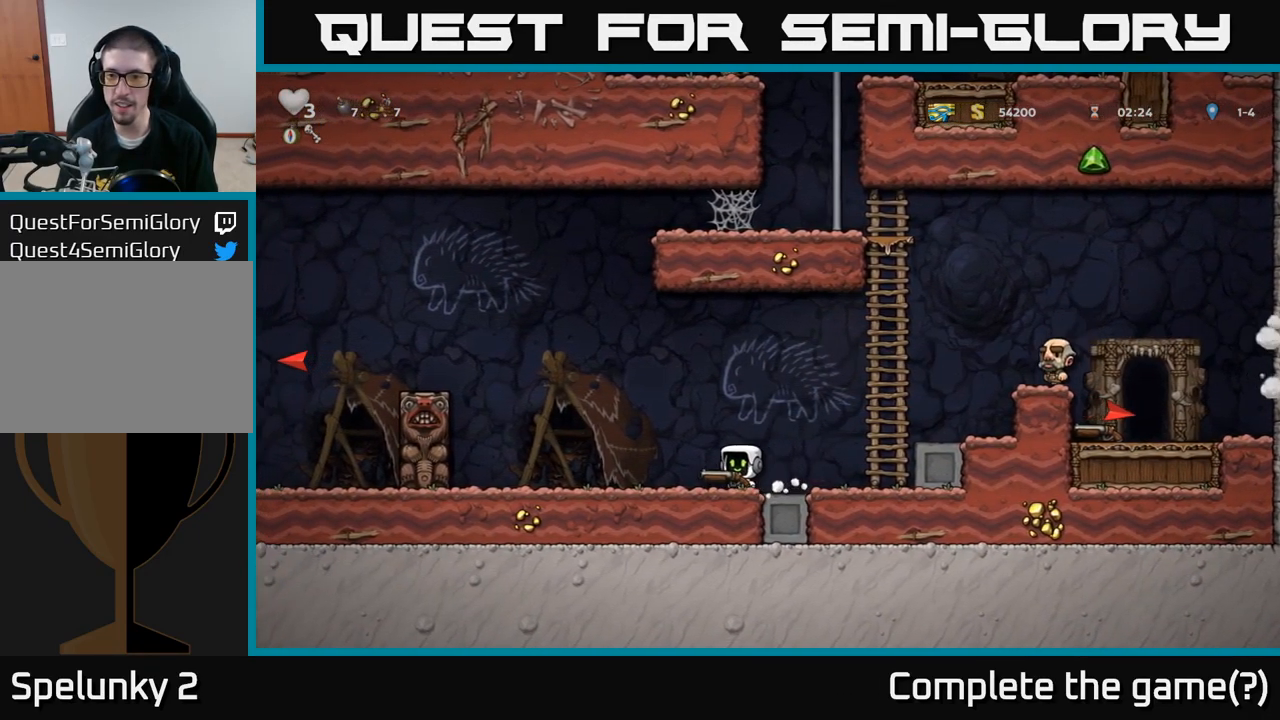
{"dt_ms": 500, "buttons": [], "left_stick": "right", "events": [[184, "left_stick", "center"], [484, "left_stick", "right"]]}
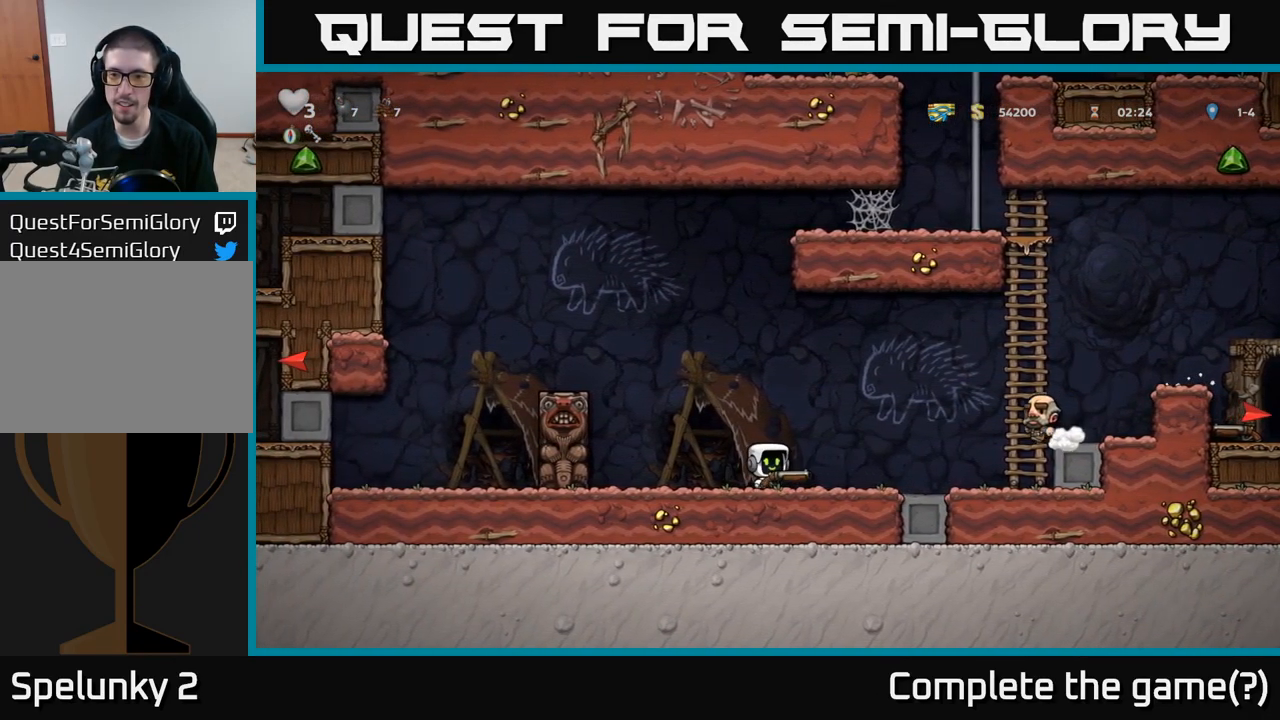
{"dt_ms": 500, "buttons": [], "left_stick": "right", "events": [[67, "left_stick", "center"], [200, "X", "down"], [267, "X", "up"], [367, "left_stick", "up-left"], [450, "left_stick", "right"]]}
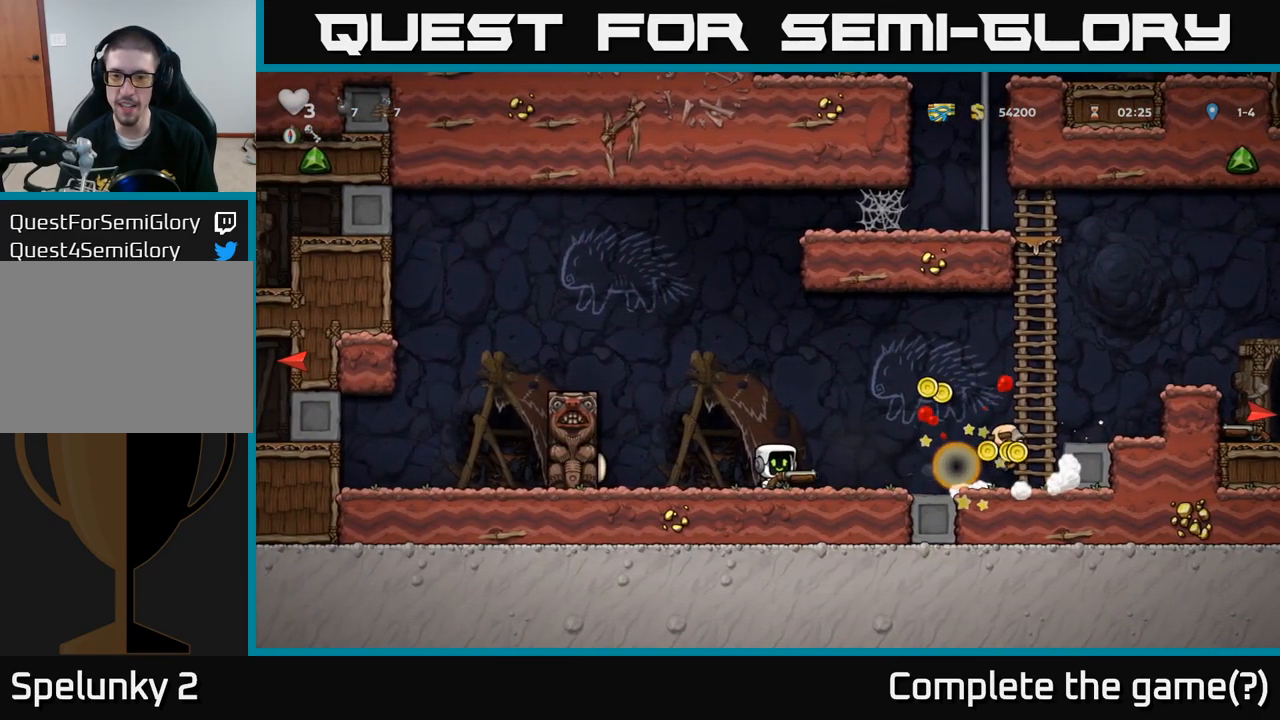
{"dt_ms": 501, "buttons": [], "left_stick": "center", "events": [[167, "left_stick", "center"]]}
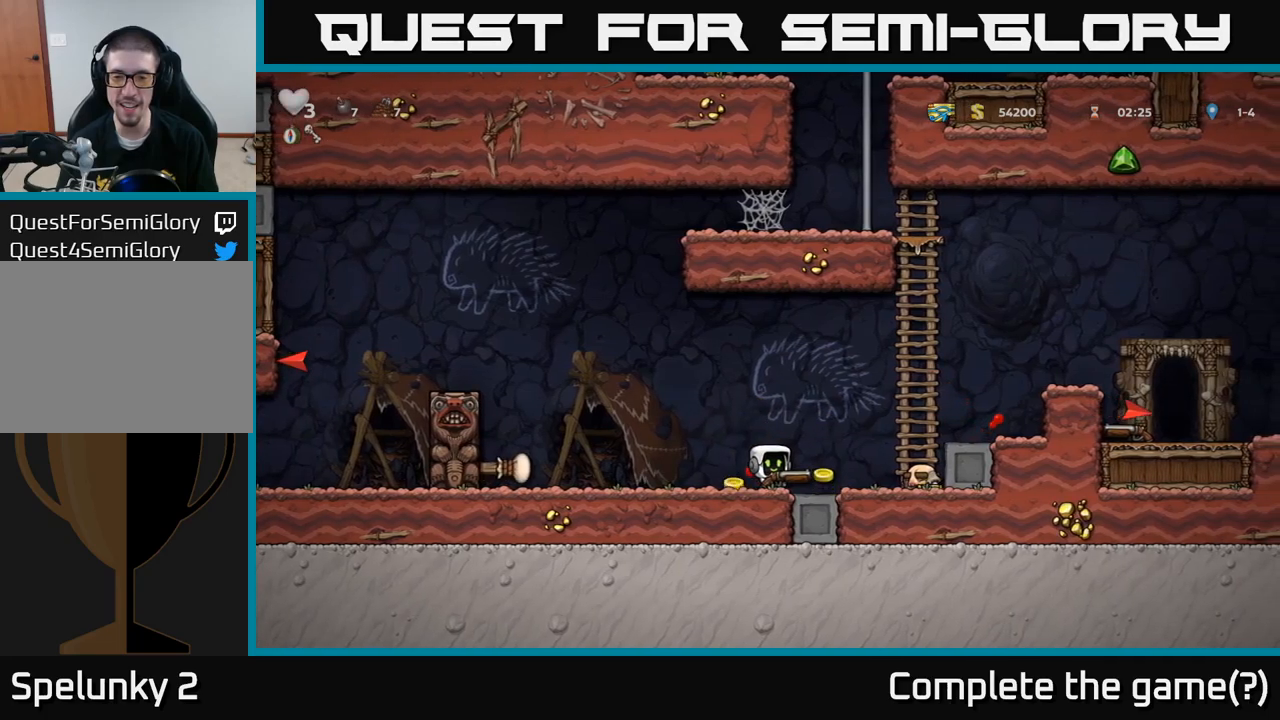
{"dt_ms": 500, "buttons": [], "left_stick": "right", "events": [[50, "left_stick", "left"], [216, "left_stick", "right"]]}
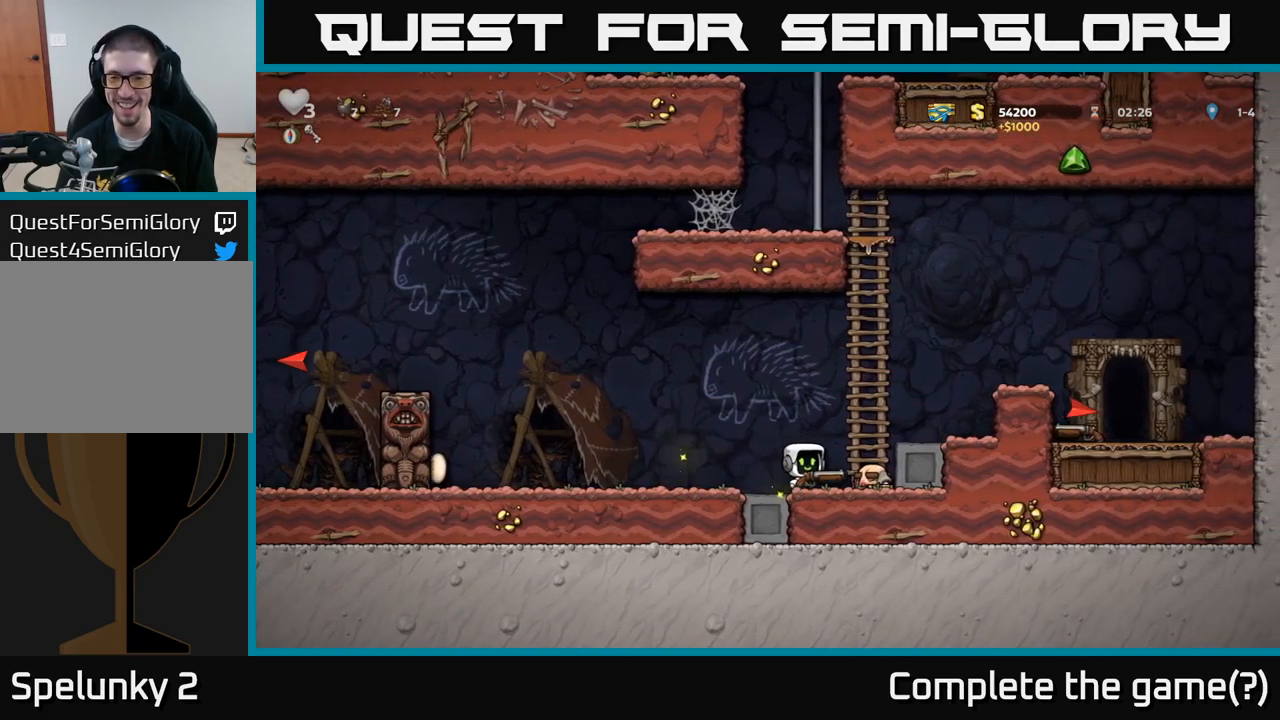
{"dt_ms": 500, "buttons": [], "left_stick": "center", "events": [[200, "A", "down"], [366, "A", "up"], [483, "left_stick", "center"]]}
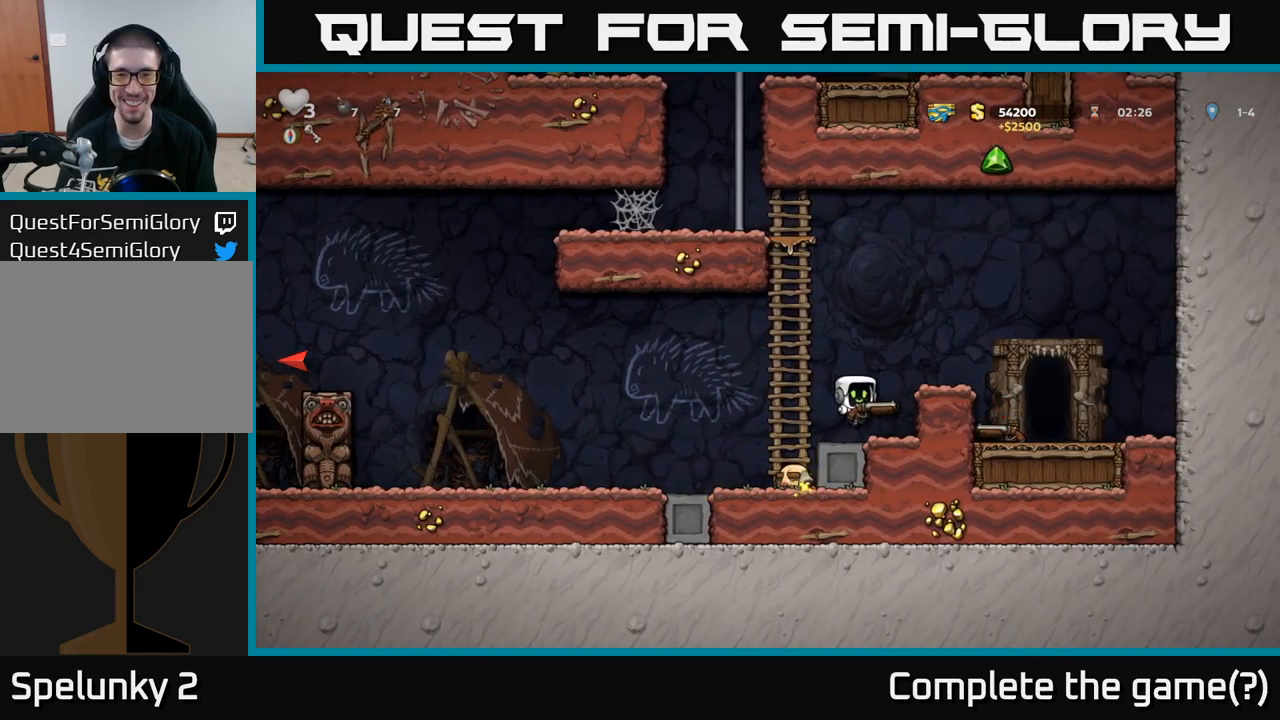
{"dt_ms": 500, "buttons": [], "left_stick": "center", "events": [[233, "A", "down"], [383, "A", "up"]]}
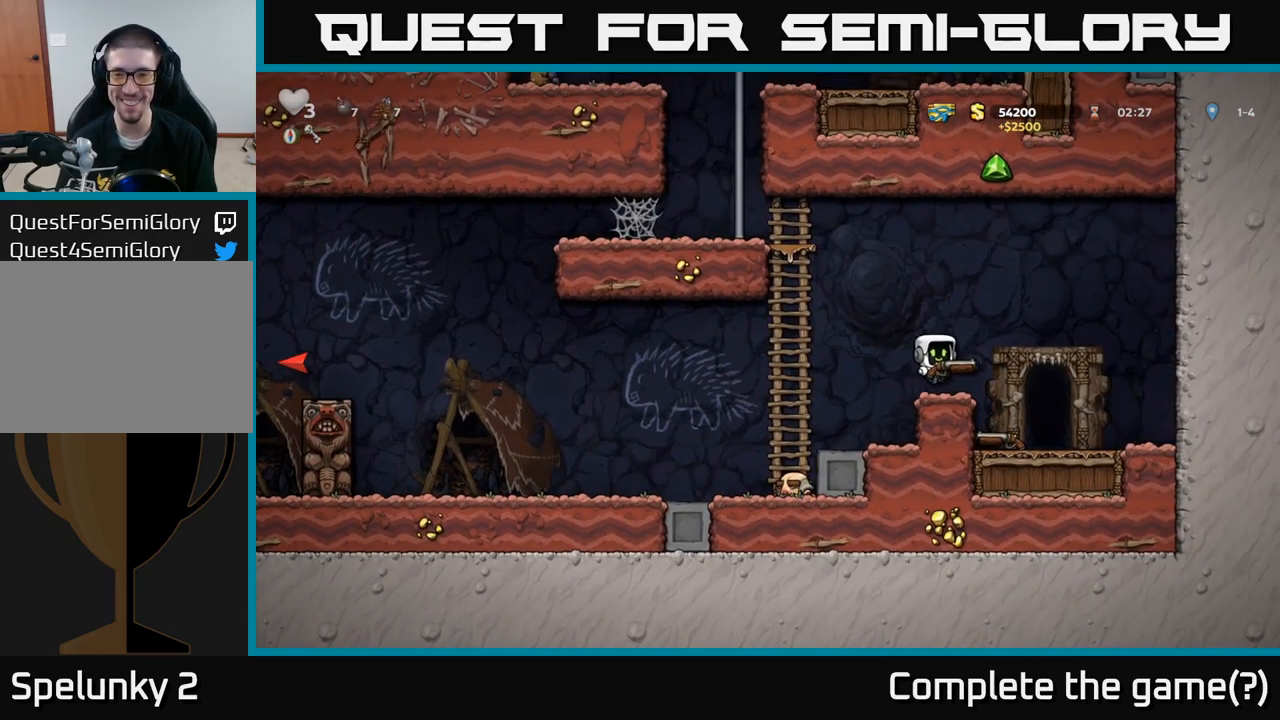
{"dt_ms": 500, "buttons": [], "left_stick": "right", "events": [[166, "left_stick", "up-left"], [216, "left_stick", "center"], [366, "left_stick", "right"]]}
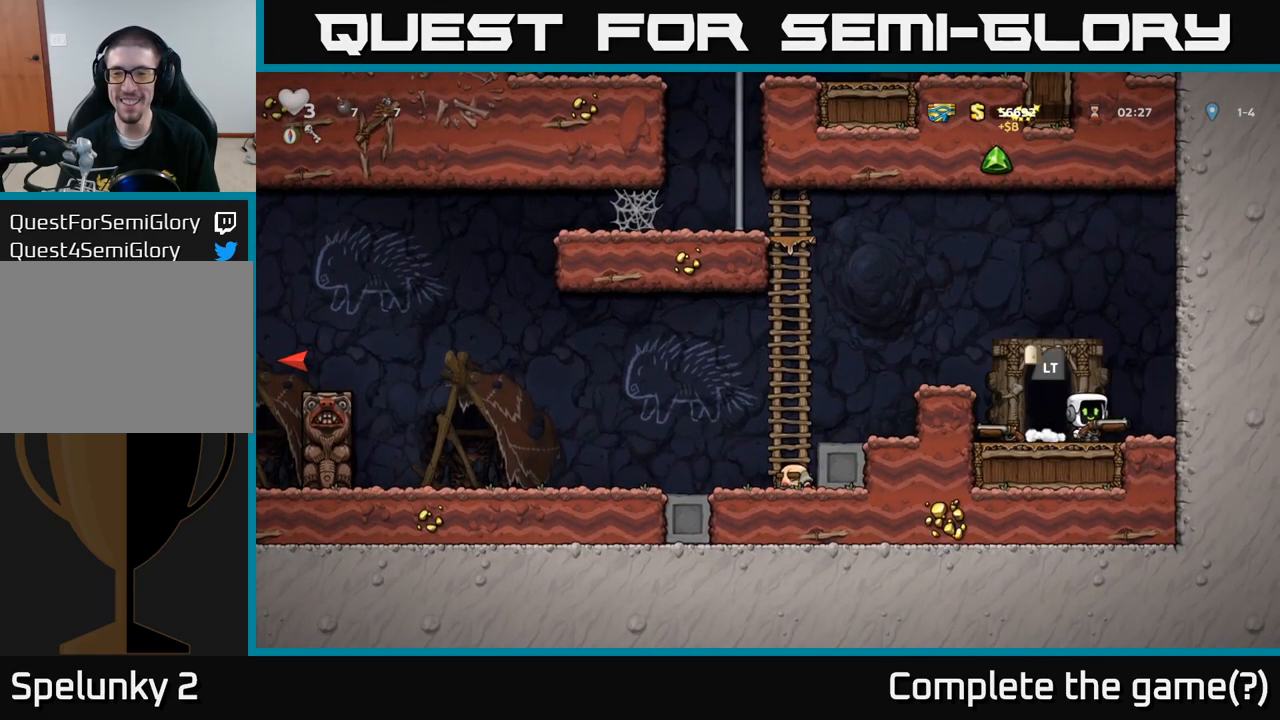
{"dt_ms": 500, "buttons": [], "left_stick": "center", "events": [[16, "left_stick", "down"], [66, "left_stick", "down-left"], [83, "X", "down"], [183, "X", "up"], [183, "left_stick", "left"], [266, "A", "down"], [416, "A", "up"], [500, "left_stick", "center"]]}
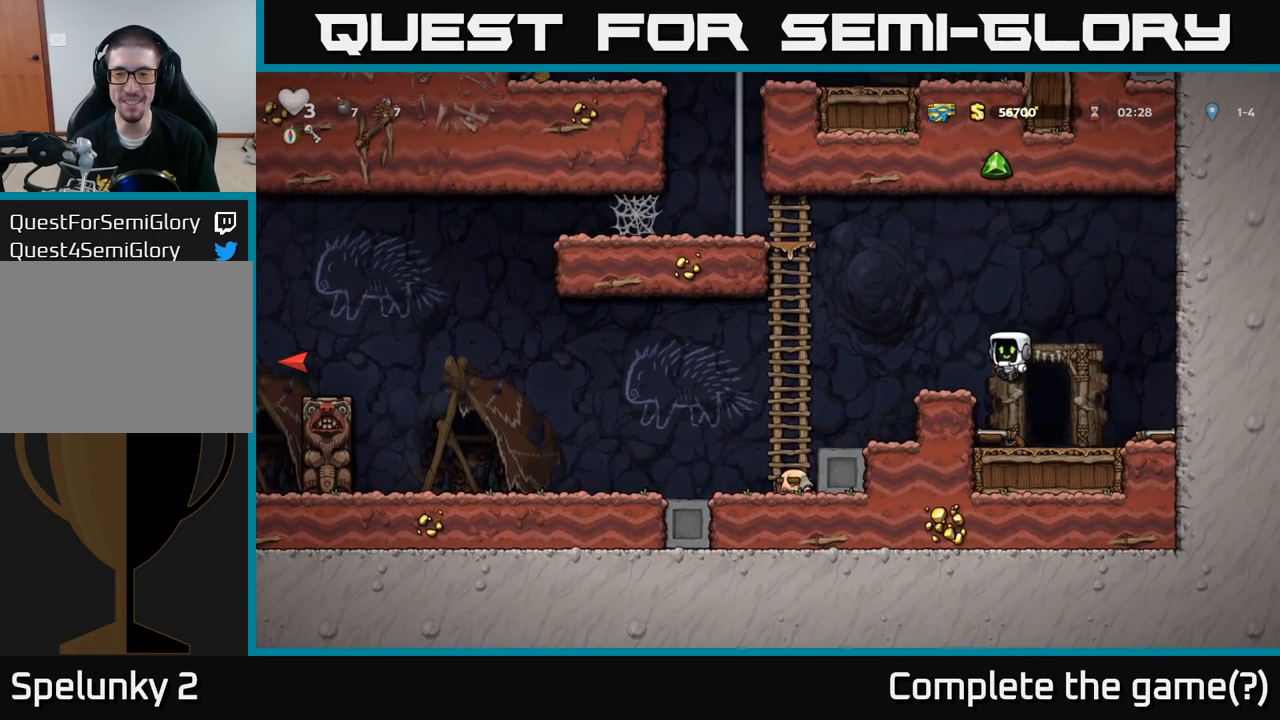
{"dt_ms": 500, "buttons": ["A"], "left_stick": "up-left", "events": [[133, "left_stick", "left"], [266, "A", "down"], [450, "left_stick", "up-left"]]}
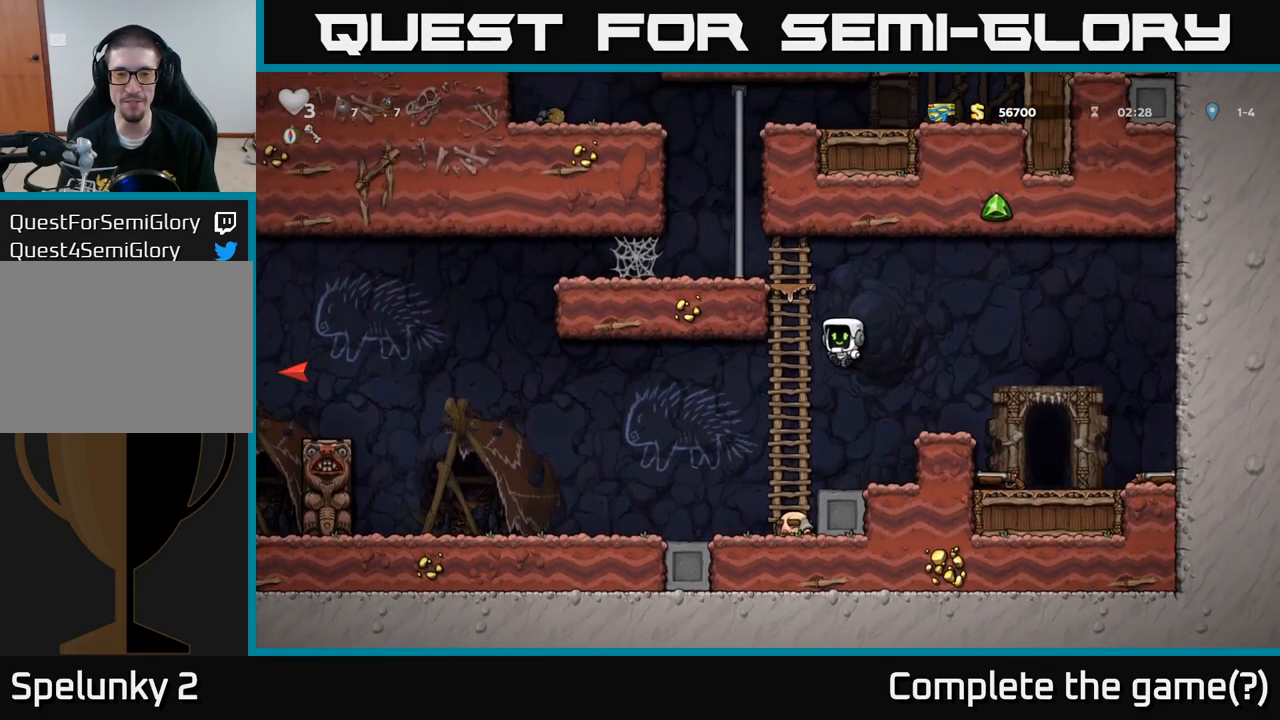
{"dt_ms": 500, "buttons": [], "left_stick": "up", "events": [[133, "A", "up"], [283, "A", "down"], [316, "left_stick", "left"], [450, "A", "up"], [483, "left_stick", "up"]]}
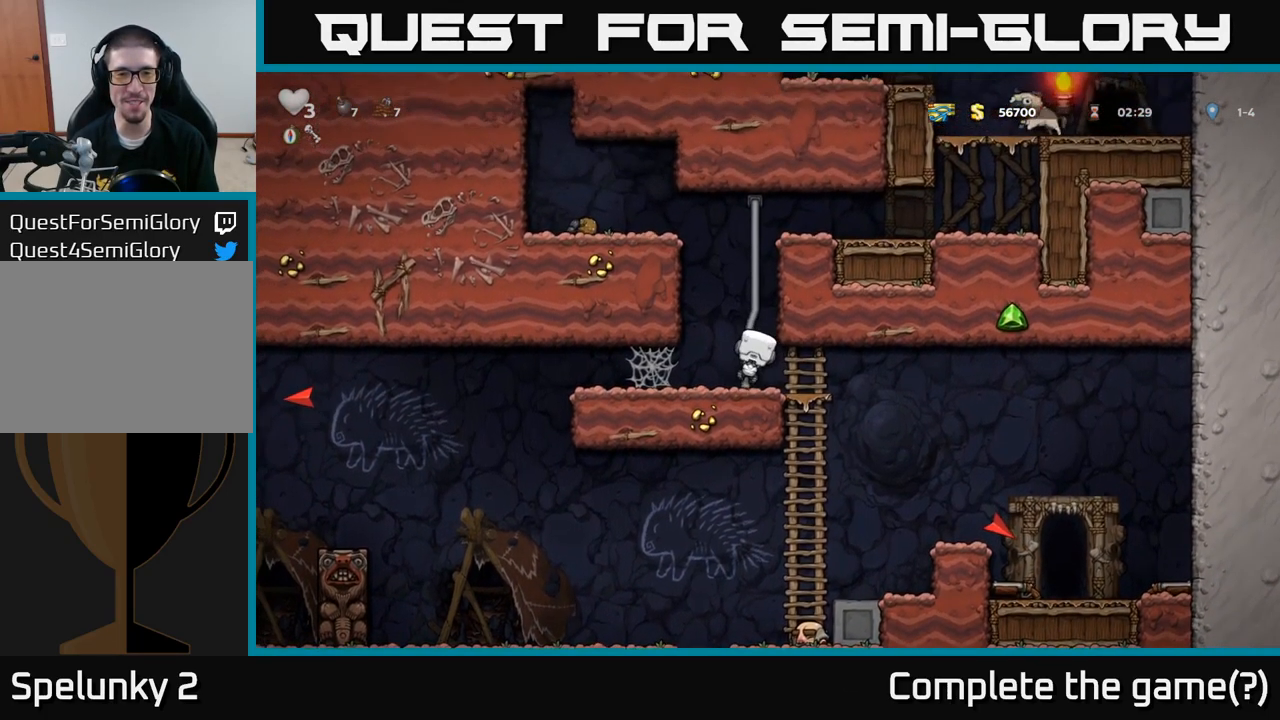
{"dt_ms": 500, "buttons": ["A"], "left_stick": "up", "events": [[416, "A", "down"]]}
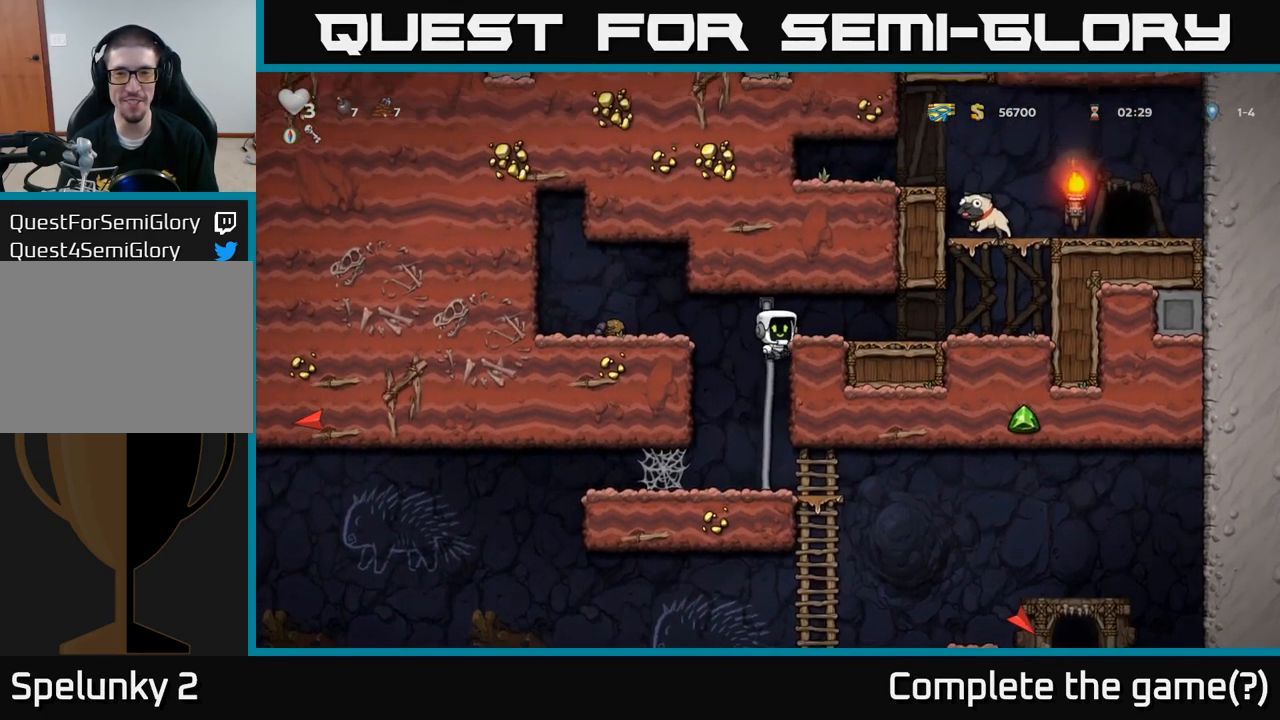
{"dt_ms": 500, "buttons": ["A"], "left_stick": "right", "events": [[16, "left_stick", "right"], [83, "A", "up"], [483, "A", "down"]]}
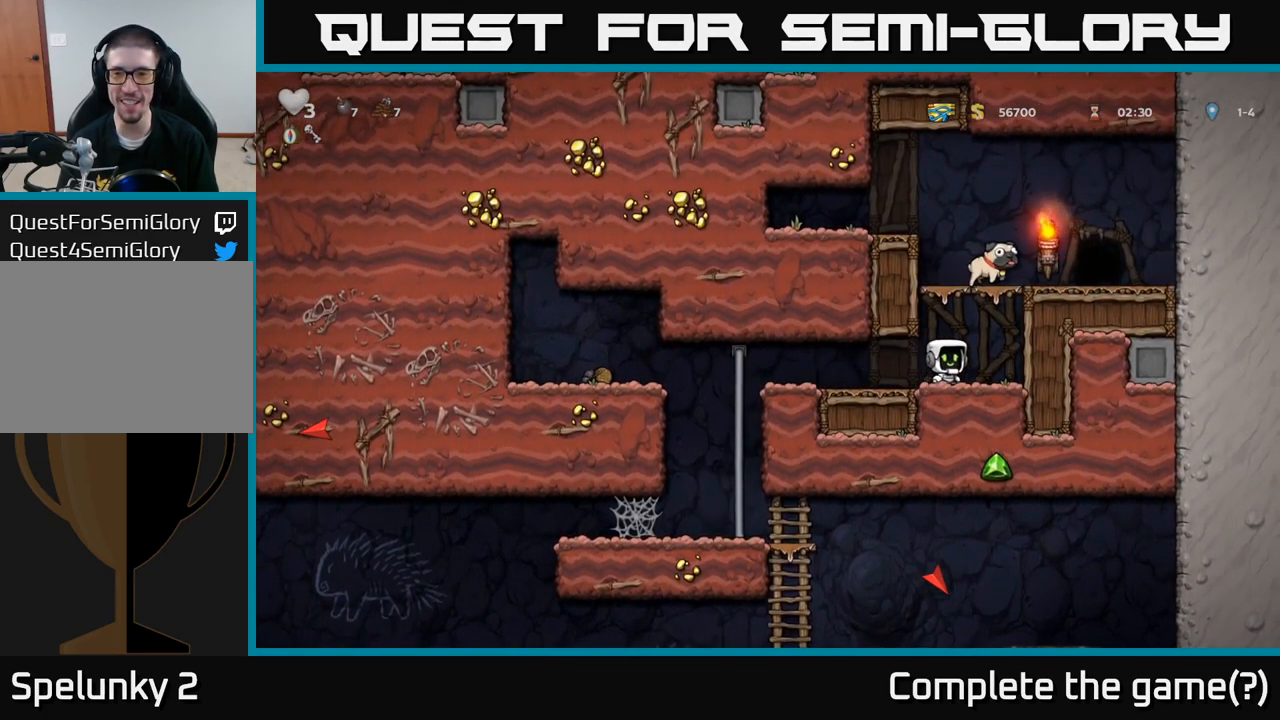
{"dt_ms": 1000, "buttons": [], "left_stick": "left"}
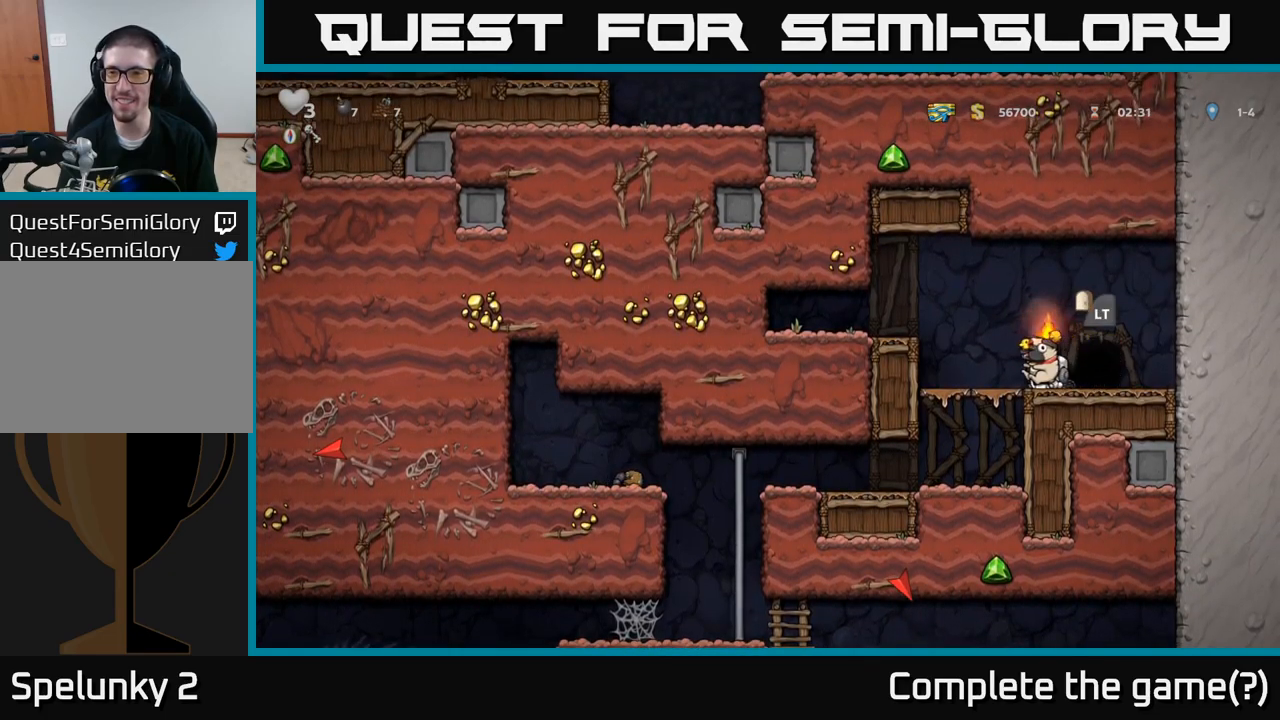
{"dt_ms": 500, "buttons": [], "left_stick": "left", "events": [[100, "left_stick", "down-left"], [167, "A", "down"], [200, "left_stick", "down"], [267, "A", "up"], [383, "left_stick", "left"]]}
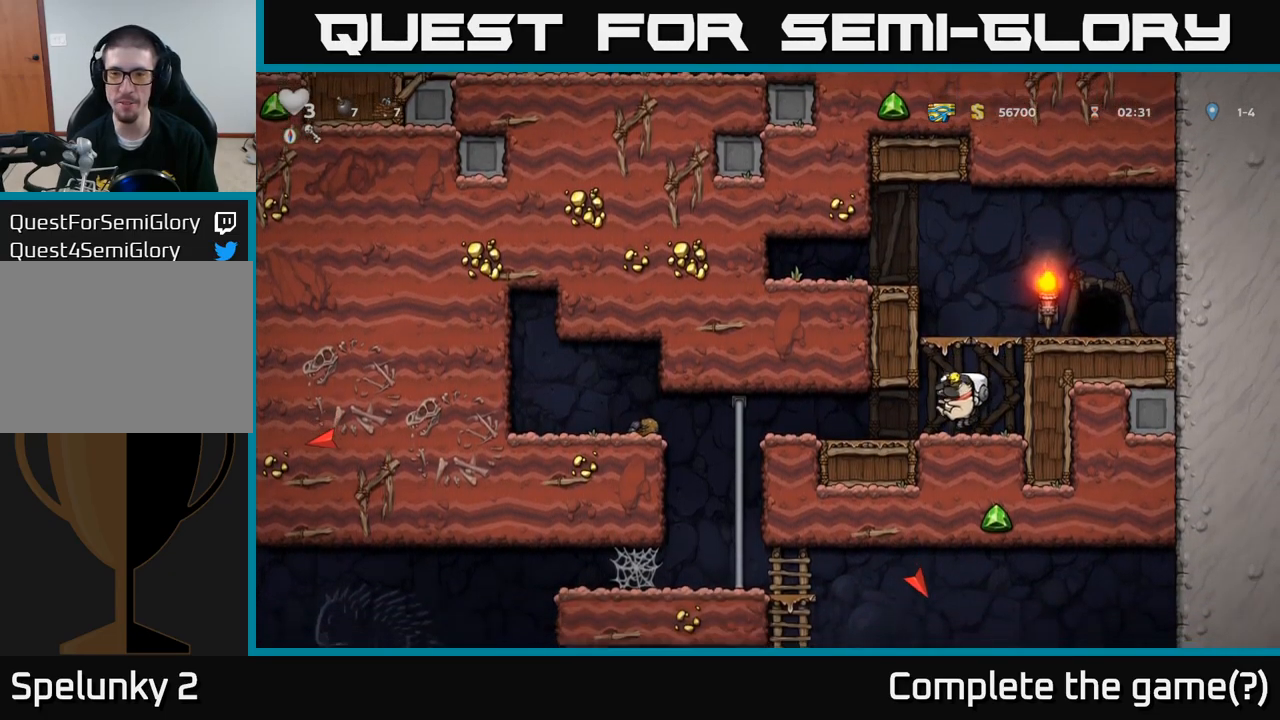
{"dt_ms": 500, "buttons": ["A"], "left_stick": "down-left", "events": [[300, "left_stick", "up-left"], [450, "left_stick", "down-left"], [500, "A", "down"]]}
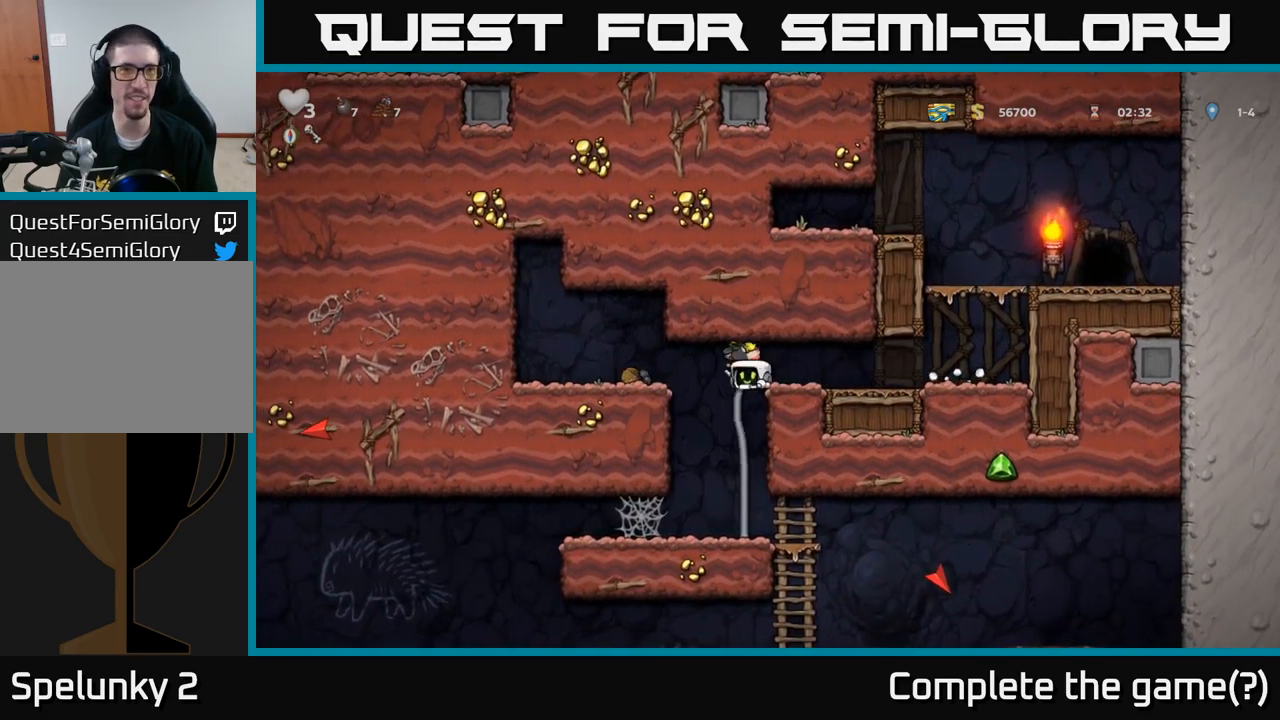
{"dt_ms": 500, "buttons": [], "left_stick": "down", "events": [[100, "A", "up"], [133, "left_stick", "down"], [283, "left_stick", "center"], [400, "left_stick", "right"], [467, "left_stick", "down"]]}
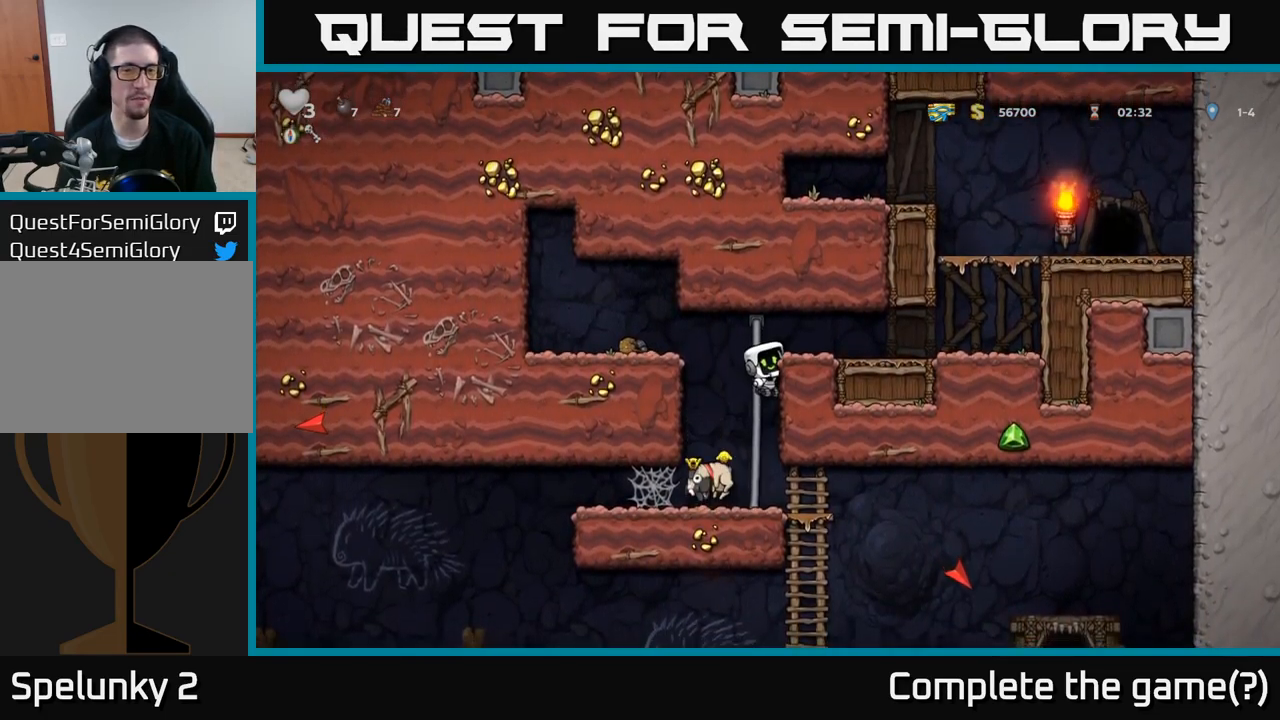
{"dt_ms": 500, "buttons": [], "left_stick": "left", "events": [[33, "left_stick", "down-left"], [217, "A", "down"], [333, "A", "up"], [417, "left_stick", "left"]]}
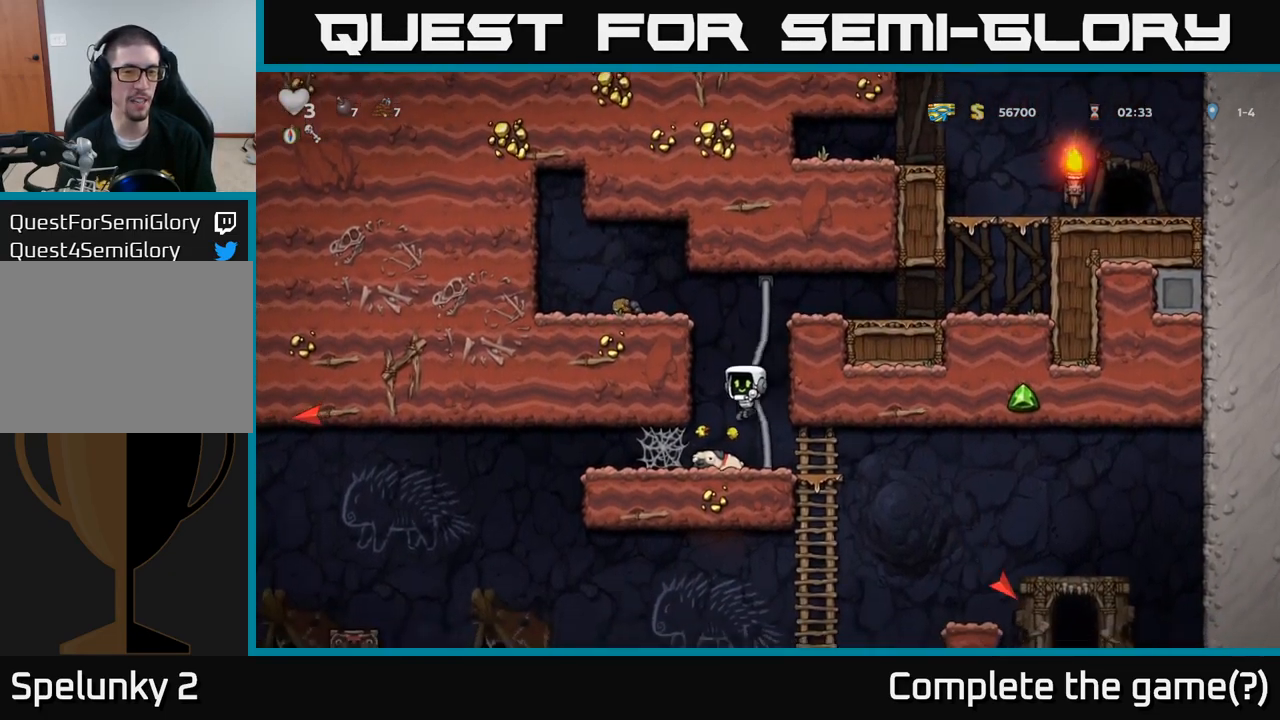
{"dt_ms": 500, "buttons": [], "left_stick": "right", "events": [[33, "left_stick", "down"], [150, "X", "down"], [217, "X", "up"], [467, "left_stick", "right"]]}
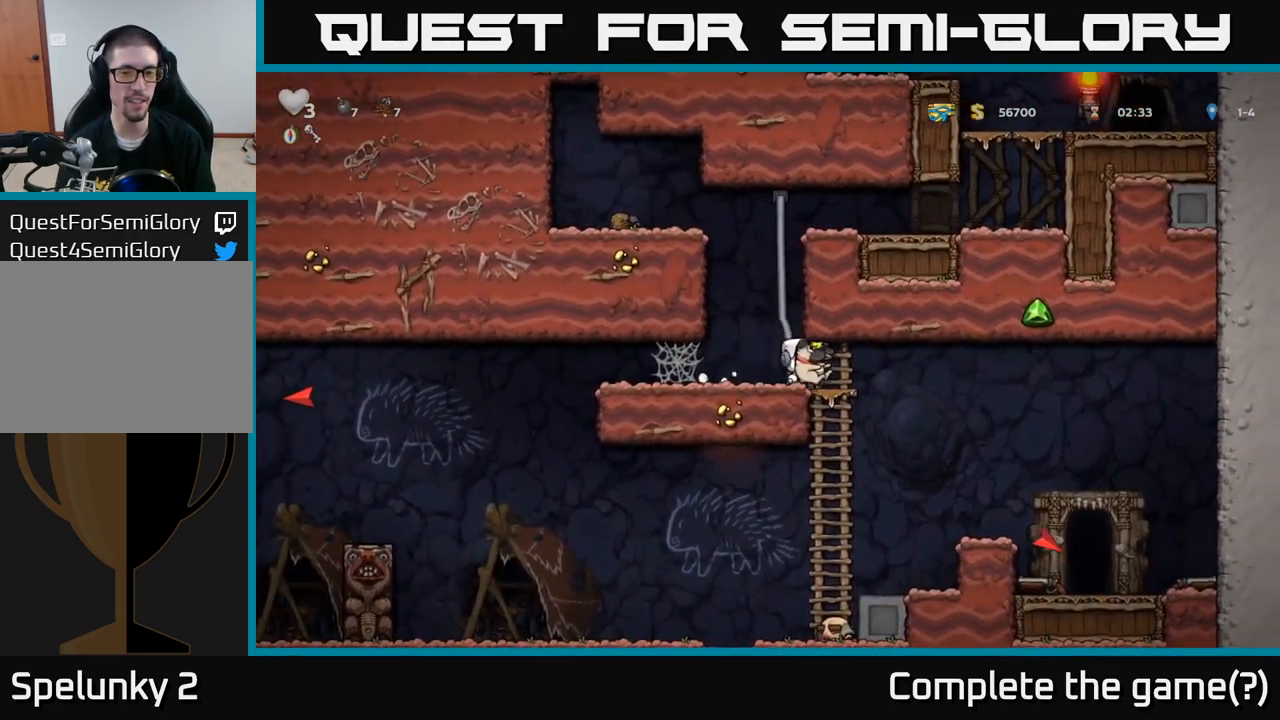
{"dt_ms": 500, "buttons": [], "left_stick": "right"}
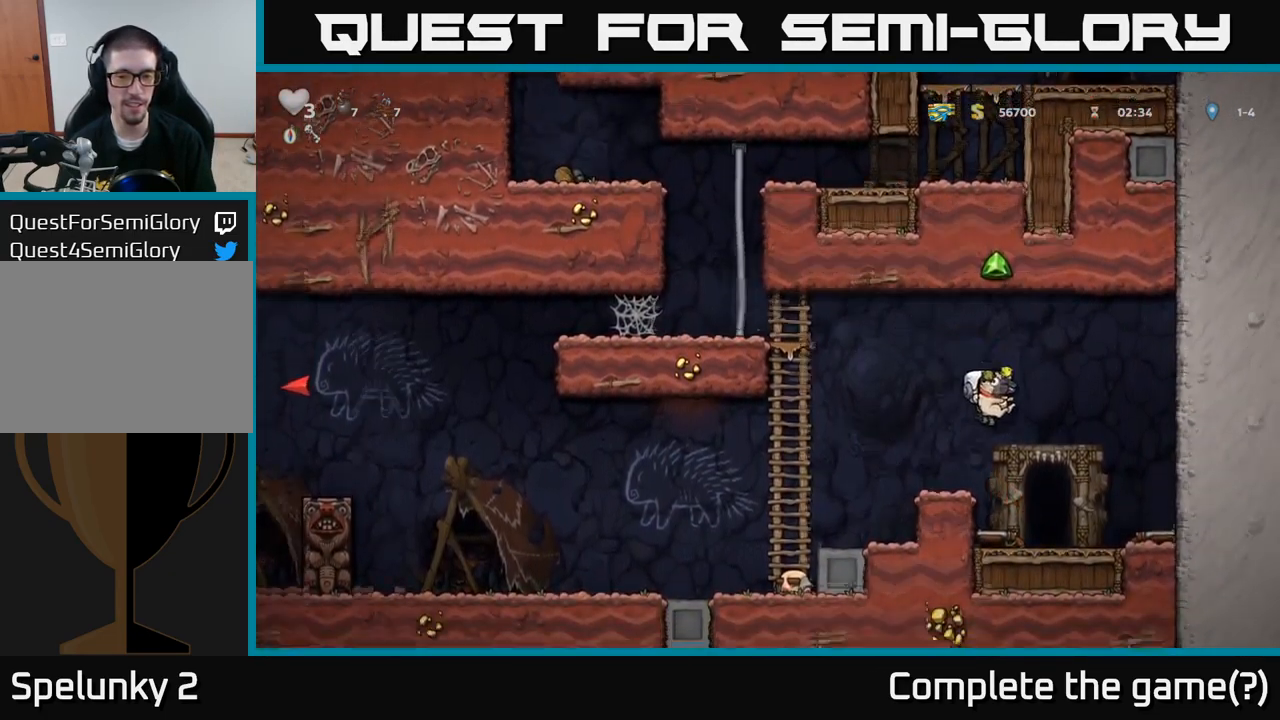
{"dt_ms": 500, "buttons": ["X"], "left_stick": "down", "events": [[50, "left_stick", "center"], [283, "left_stick", "left"], [483, "left_stick", "down"], [500, "X", "down"]]}
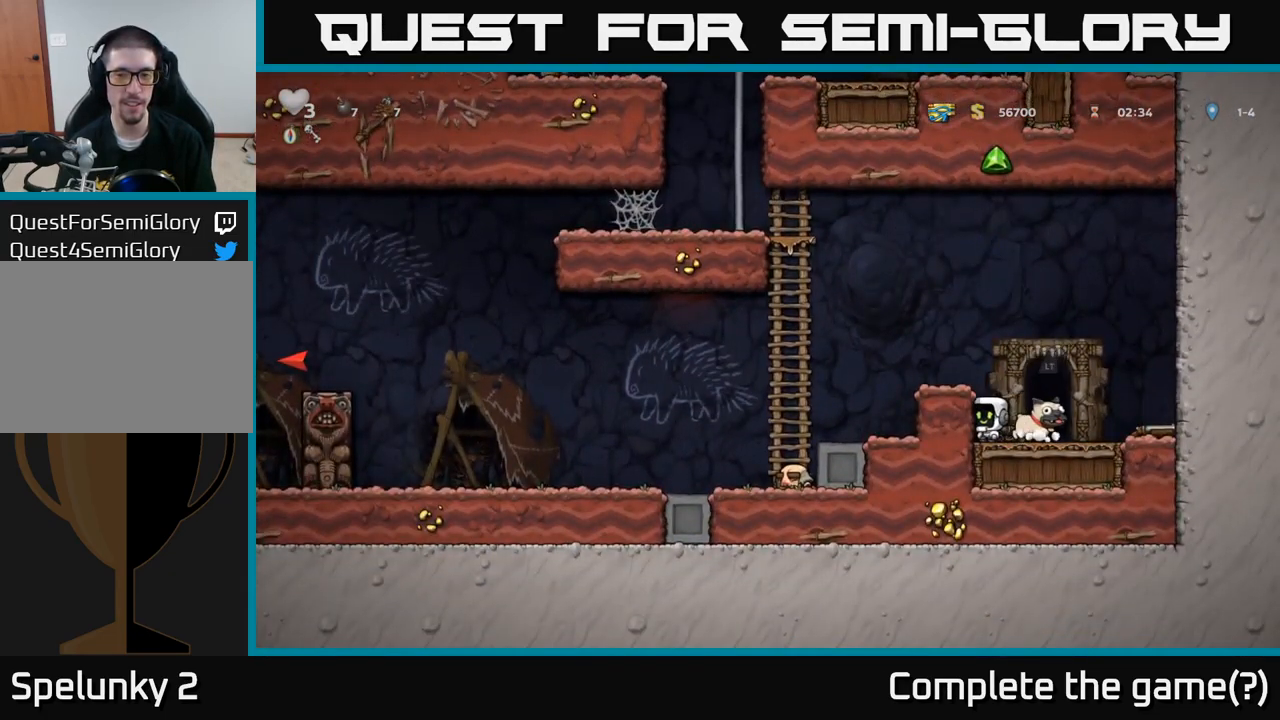
{"dt_ms": 500, "buttons": [], "left_stick": "left", "events": [[50, "X", "up"], [183, "left_stick", "right"], [283, "left_stick", "center"], [400, "left_stick", "left"]]}
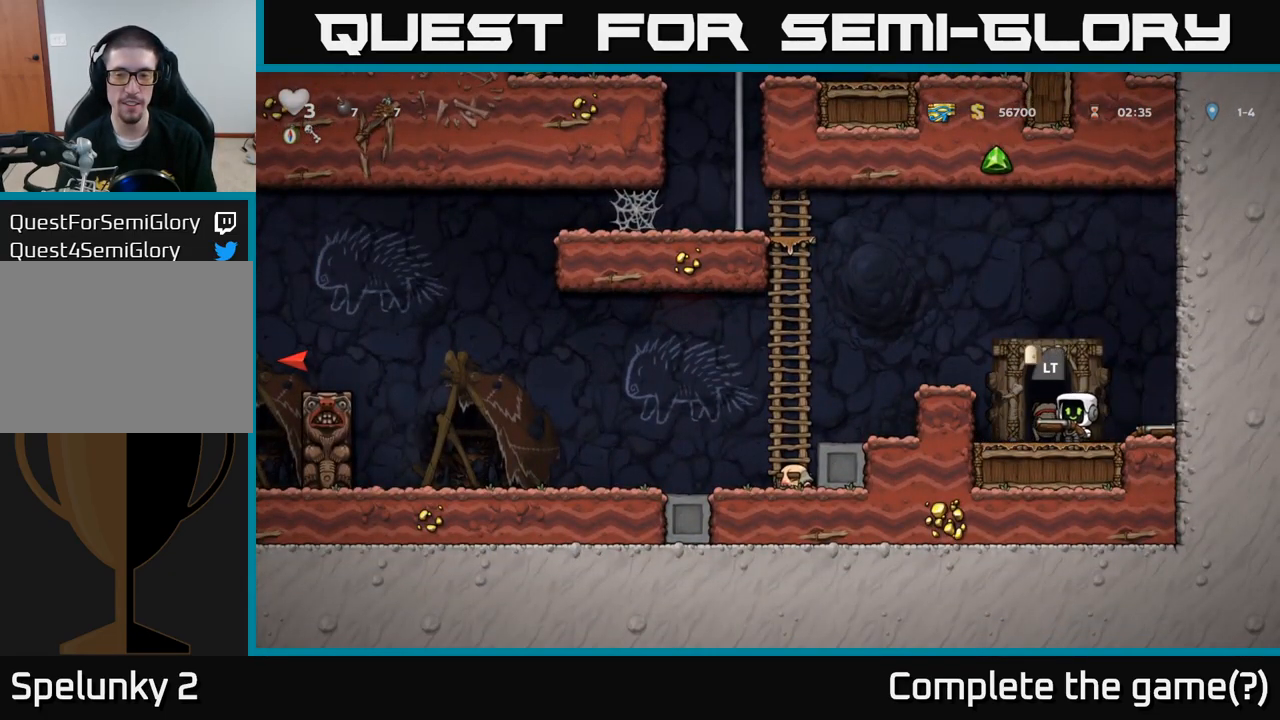
{"dt_ms": 499, "buttons": [], "left_stick": "center", "events": [[17, "left_stick", "center"], [67, "L2", "down"], [183, "L2", "up"], [267, "L2", "down"], [383, "L2", "up"]]}
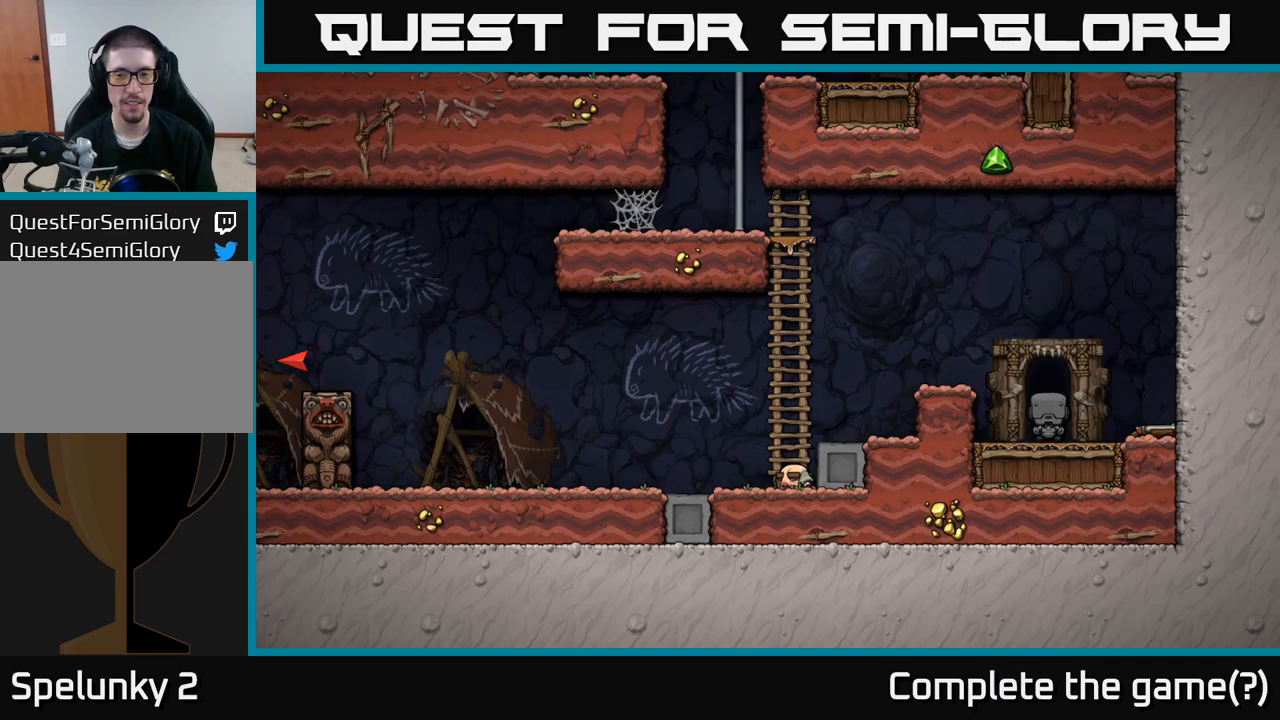
{"dt_ms": 500, "buttons": [], "left_stick": "center", "events": []}
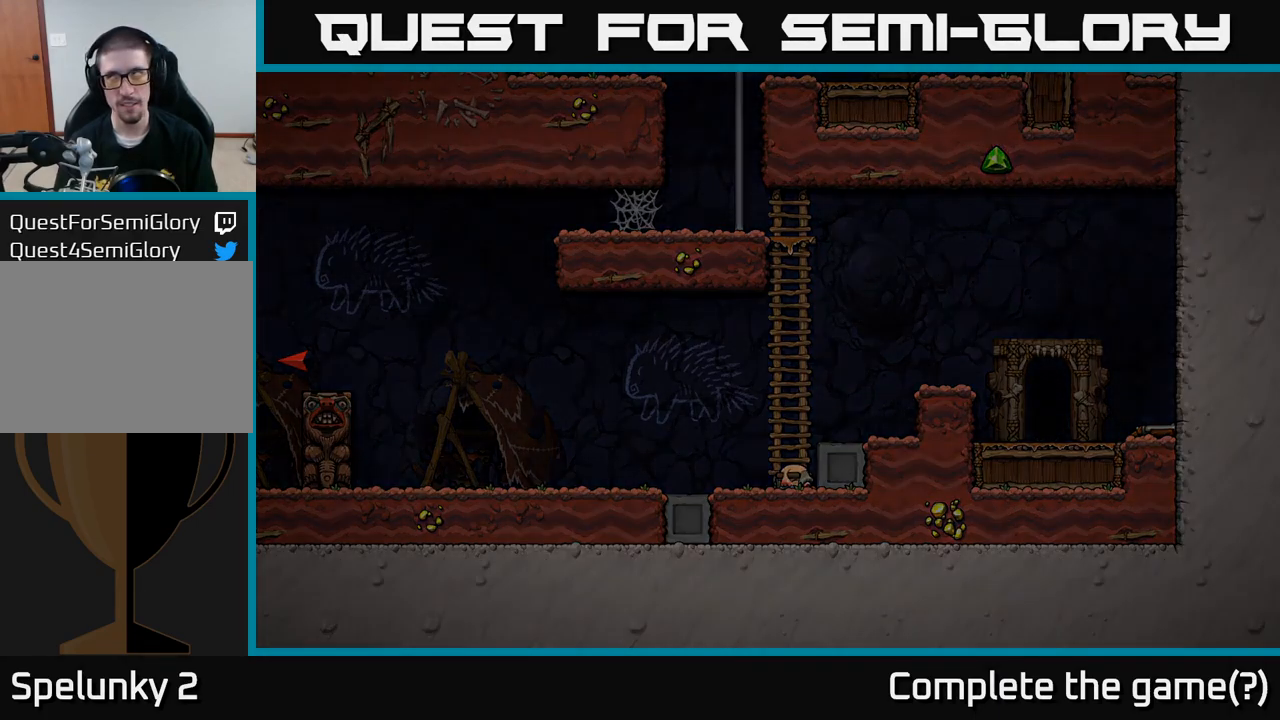
{"dt_ms": 500, "buttons": [], "left_stick": "center", "events": []}
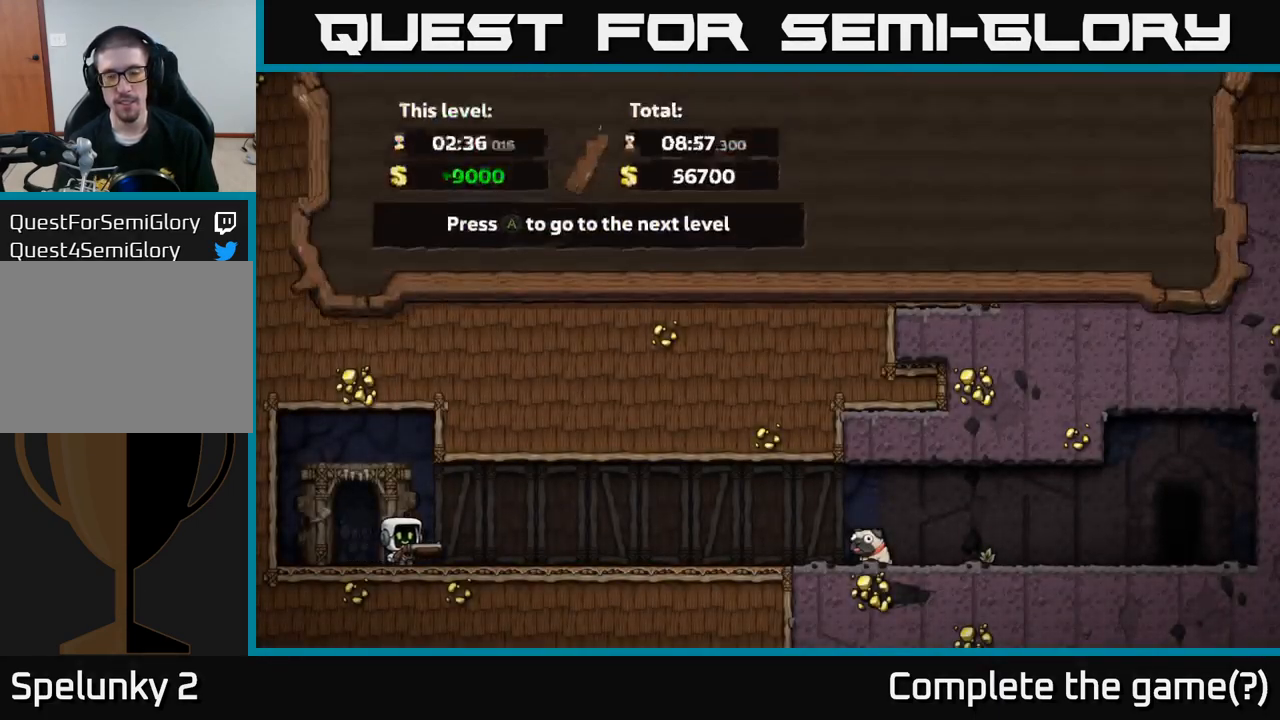
{"dt_ms": 500, "buttons": [], "left_stick": "center", "events": []}